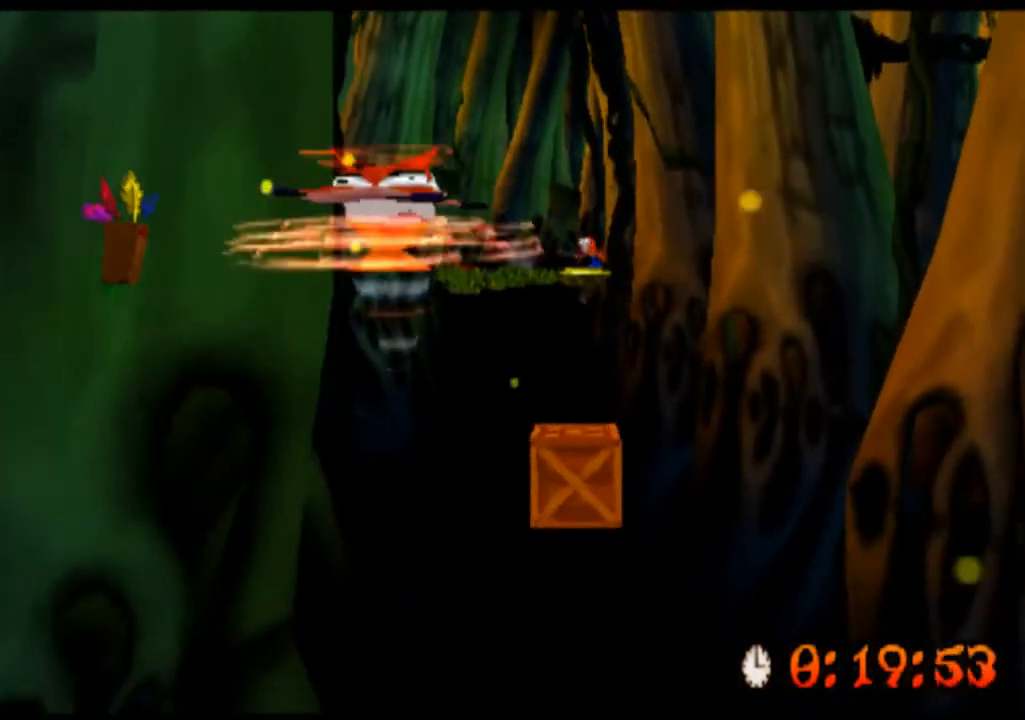
Gameplay with a controller (PlayStation layout); each line is a JSON object with the inputs held at the frame after it. "events" lists button and stick changes between this image and that frame as [ms after this image, input, new state], when the widget could be followed in between. Not read: L1 L3 R1 R3 right_stick.
{"buttons": ["SQUARE", "R2"], "left_stick": "up", "events": [[367, "SQUARE", "down"]]}
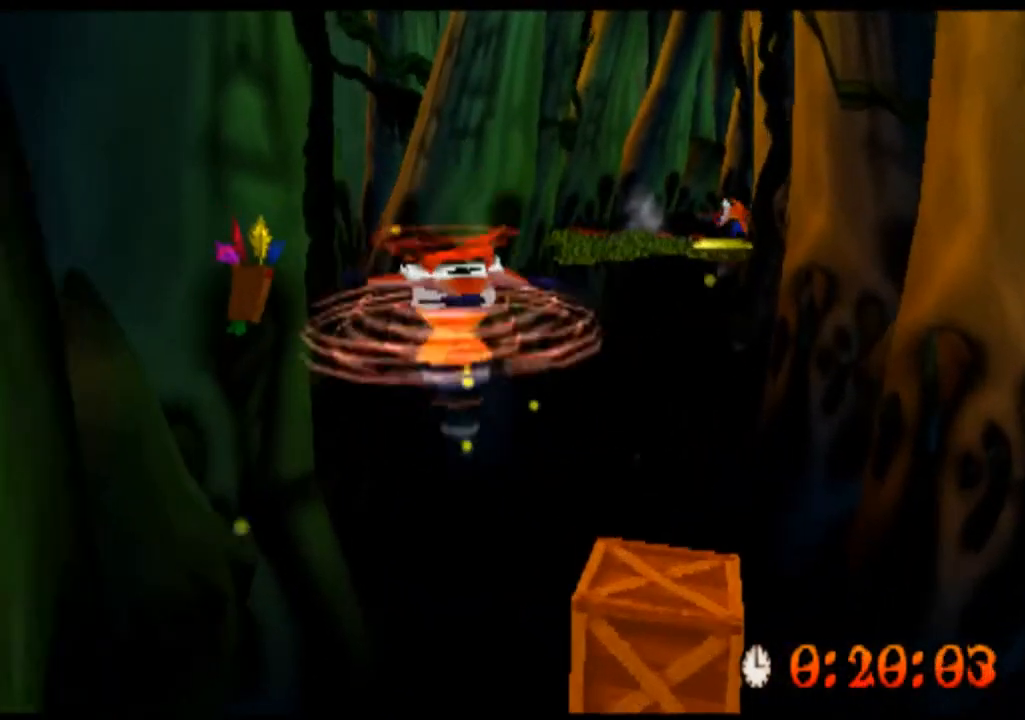
{"buttons": ["R2"], "left_stick": "up-right", "events": [[33, "SQUARE", "up"], [433, "left_stick", "up-right"]]}
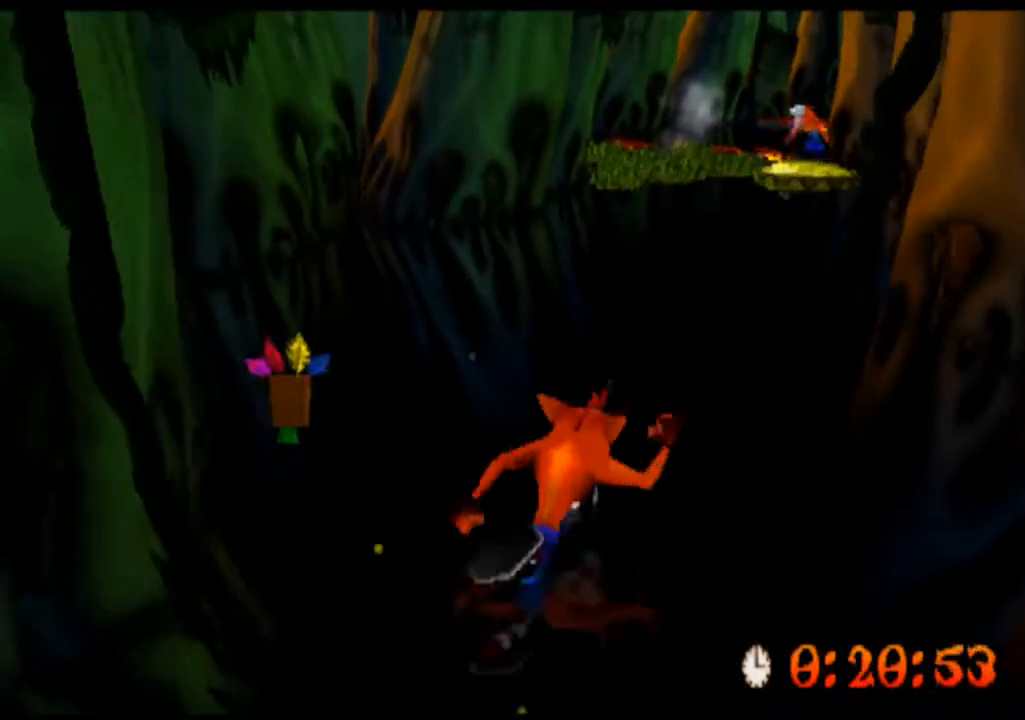
{"buttons": ["R2"], "left_stick": "up", "events": [[100, "left_stick", "up"]]}
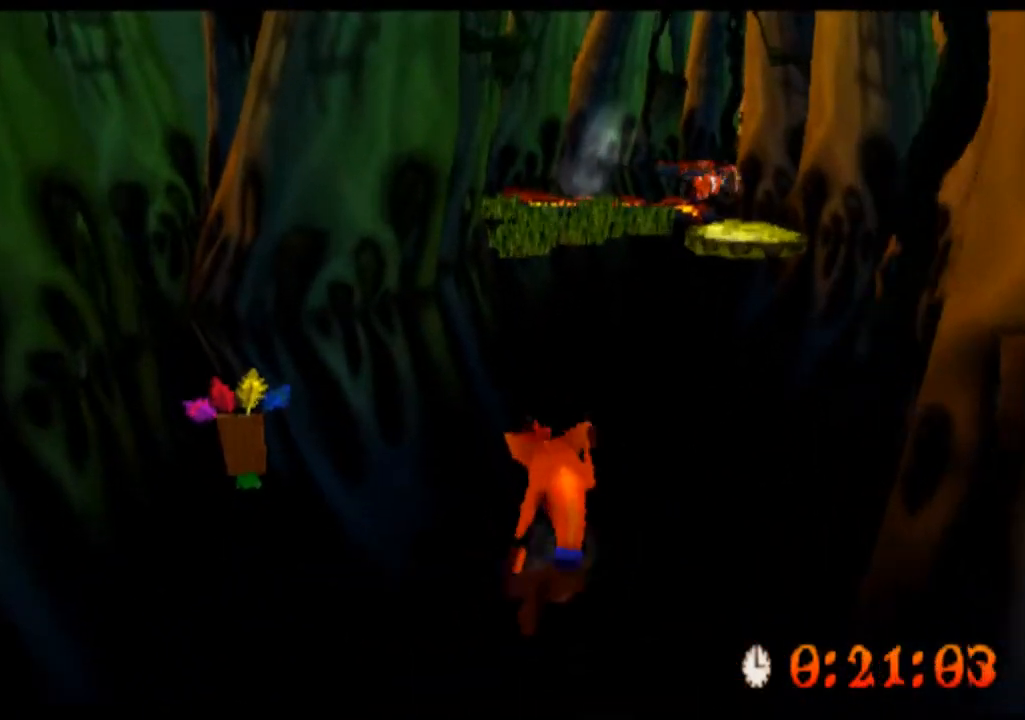
{"buttons": ["R2"], "left_stick": "up", "events": []}
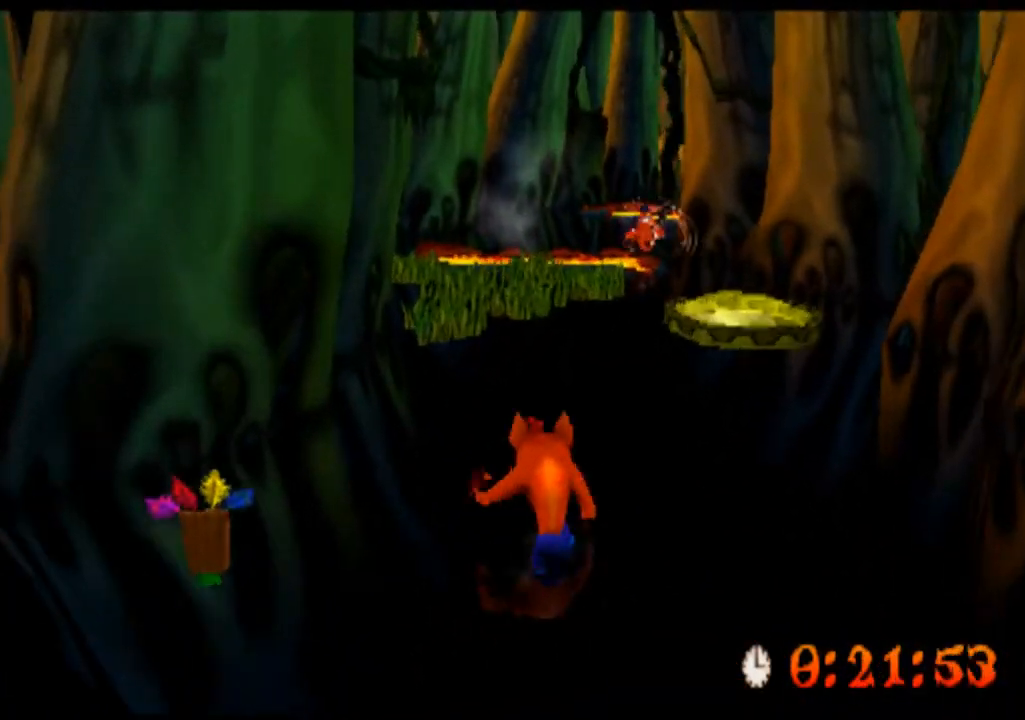
{"buttons": ["SQUARE", "R2"], "left_stick": "up", "events": [[500, "SQUARE", "down"]]}
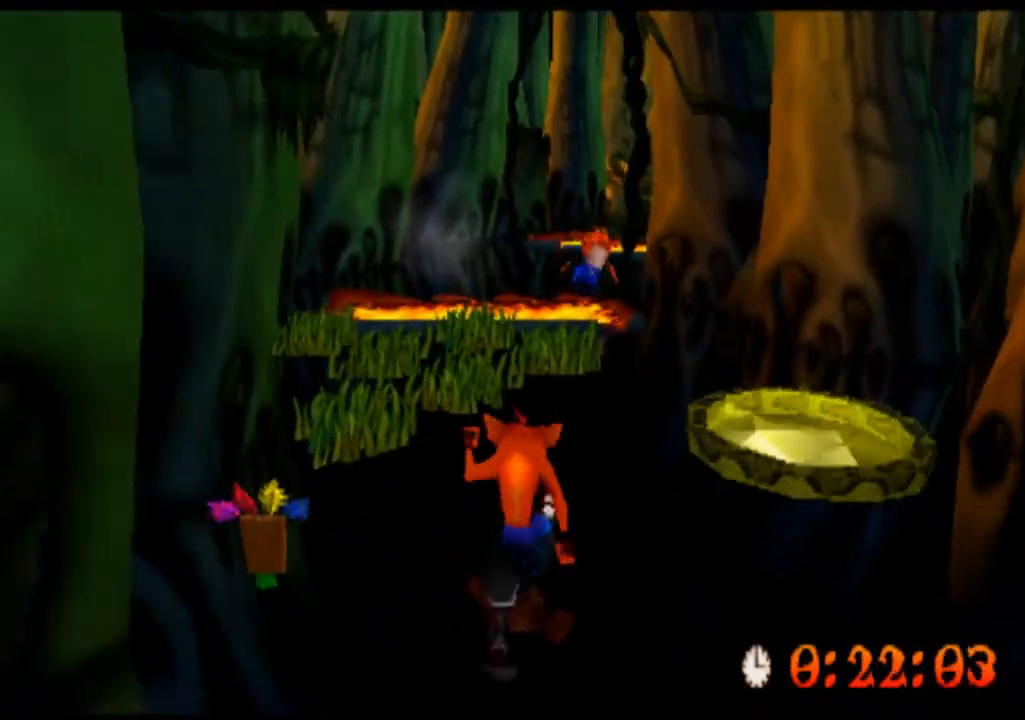
{"buttons": ["SQUARE", "R2"], "left_stick": "up", "events": [[133, "SQUARE", "up"], [167, "left_stick", "up-right"], [267, "SQUARE", "down"], [300, "left_stick", "up"], [400, "SQUARE", "up"], [500, "SQUARE", "down"]]}
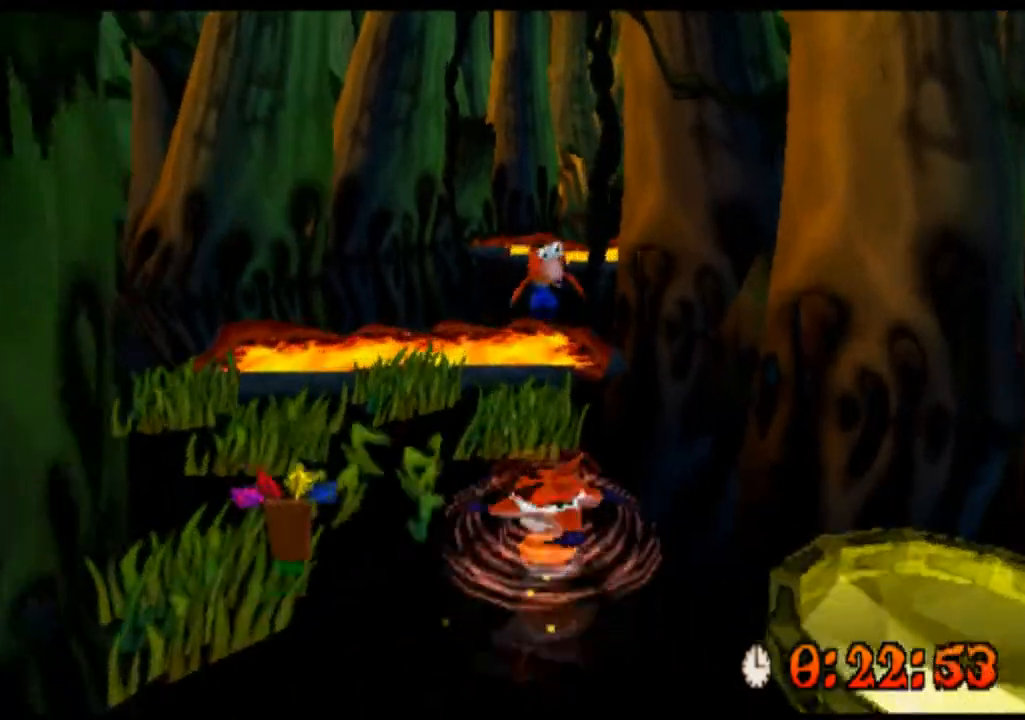
{"buttons": ["SQUARE", "R2"], "left_stick": "up", "events": [[133, "SQUARE", "up"], [233, "SQUARE", "down"], [300, "SQUARE", "up"], [467, "SQUARE", "down"]]}
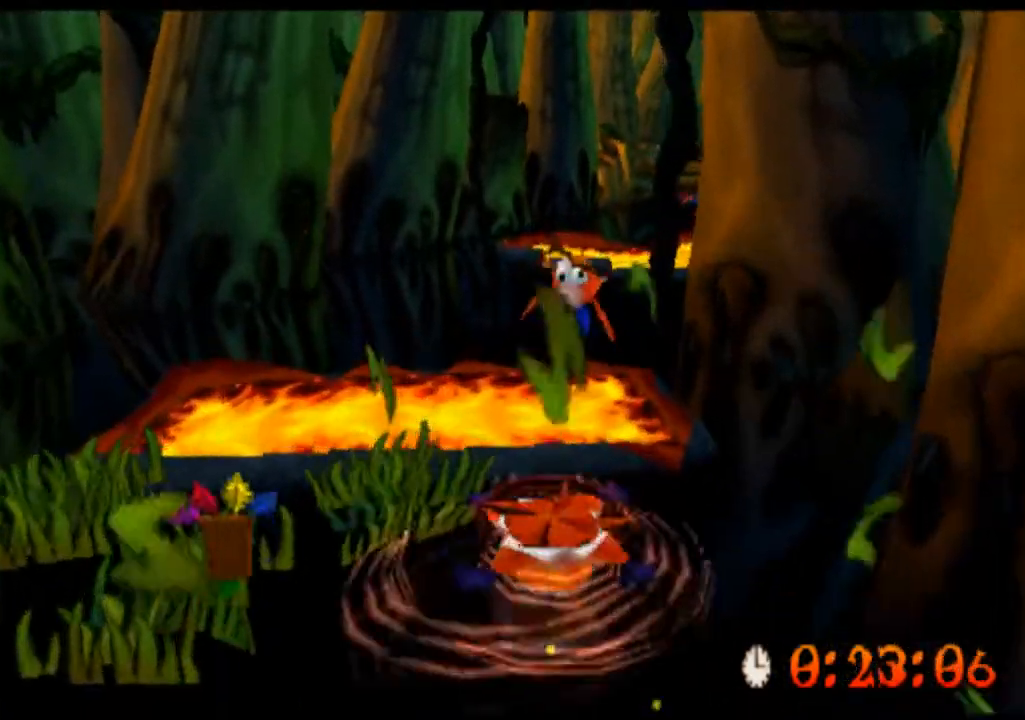
{"buttons": ["CROSS", "R2"], "left_stick": "up", "events": [[33, "SQUARE", "up"], [200, "left_stick", "up-right"], [400, "CROSS", "down"], [433, "left_stick", "up"]]}
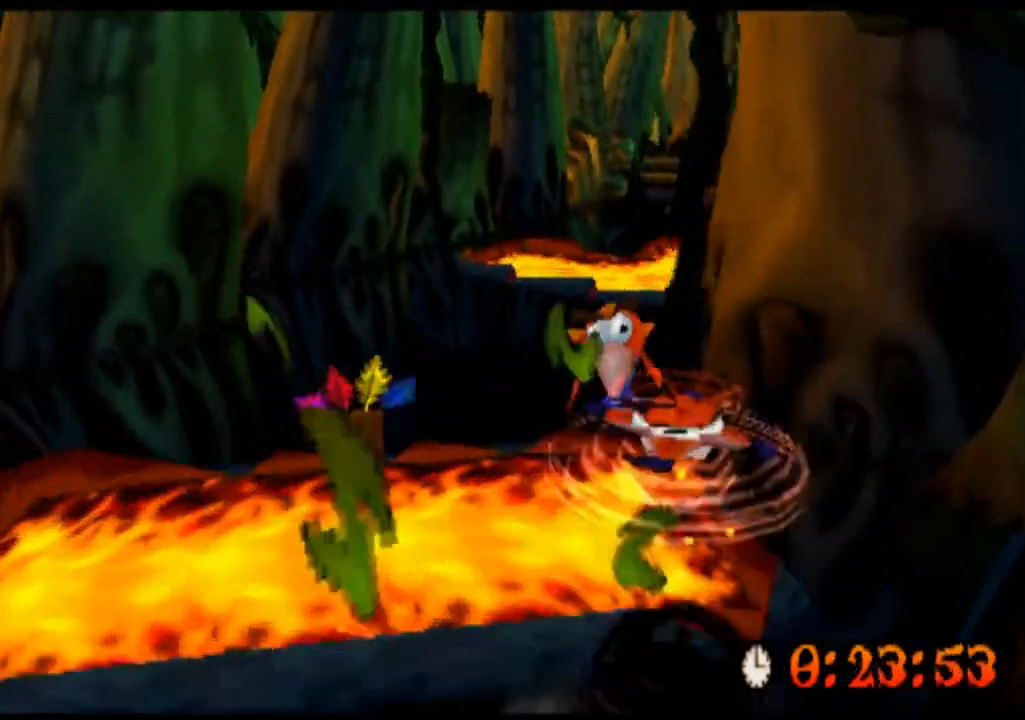
{"buttons": ["CROSS", "R2"], "left_stick": "up", "events": [[67, "CROSS", "up"], [167, "CROSS", "down"]]}
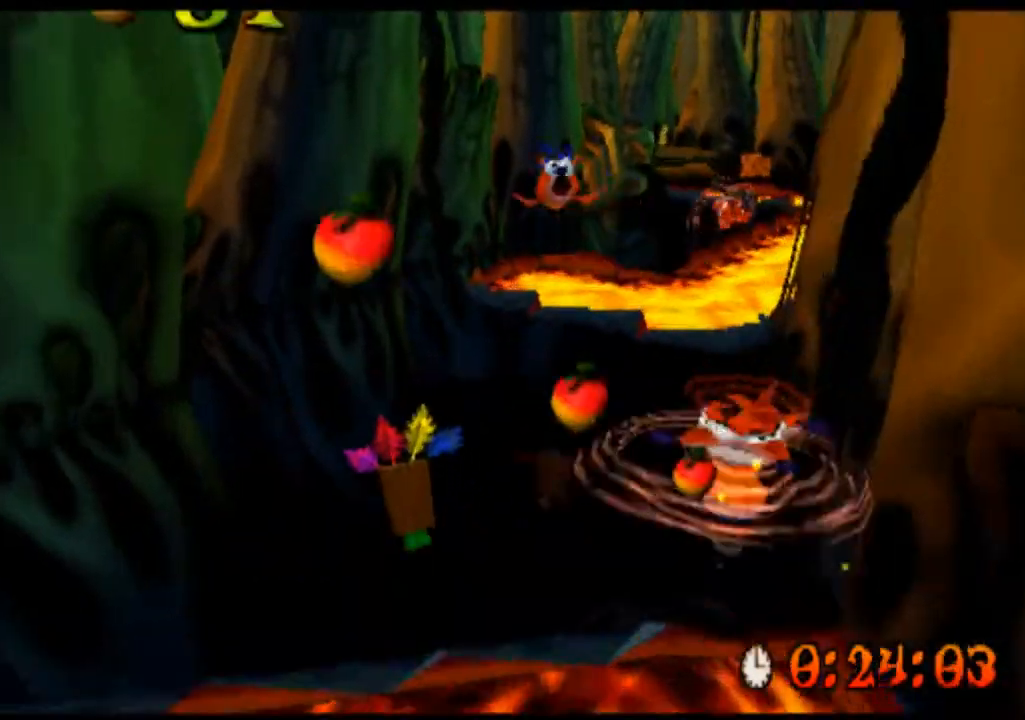
{"buttons": ["R2"], "left_stick": "up", "events": [[67, "CROSS", "up"], [133, "CROSS", "down"], [300, "CROSS", "up"]]}
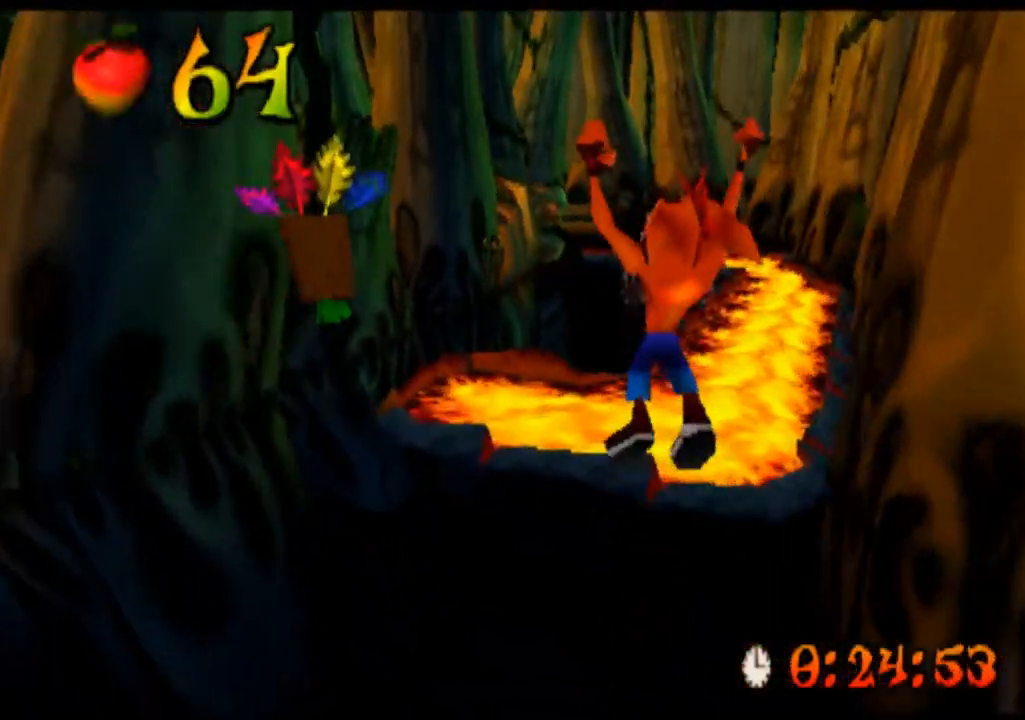
{"buttons": ["R2"], "left_stick": "up", "events": [[33, "left_stick", "up-left"], [367, "CROSS", "down"], [433, "left_stick", "up"], [500, "CROSS", "up"]]}
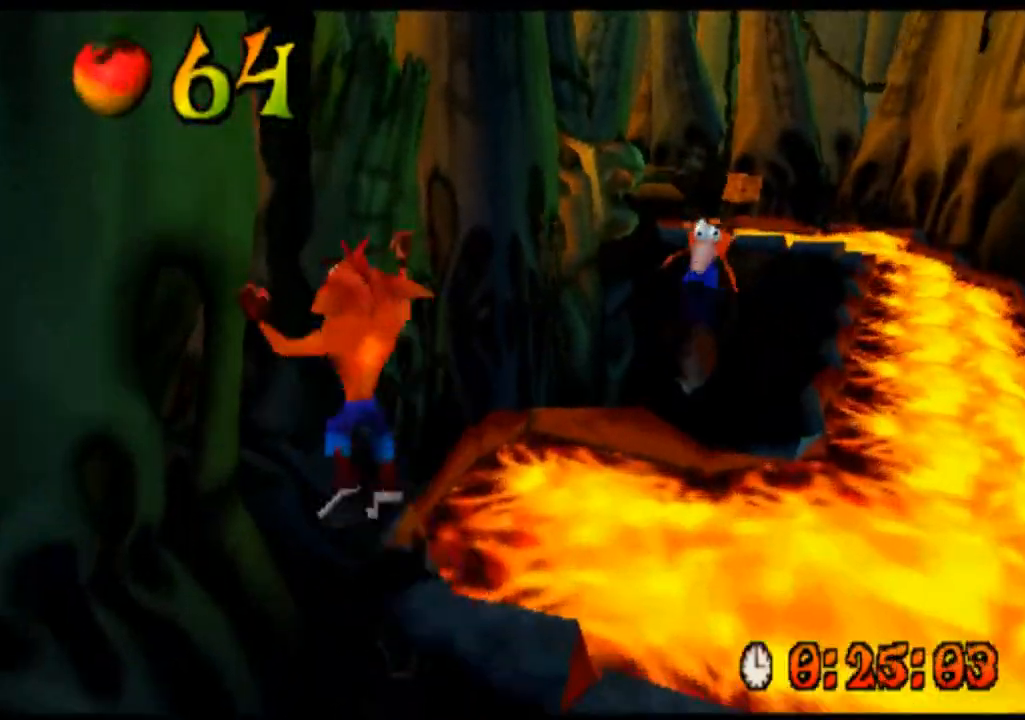
{"buttons": ["R2"], "left_stick": "up", "events": [[133, "left_stick", "up-right"], [500, "left_stick", "up"]]}
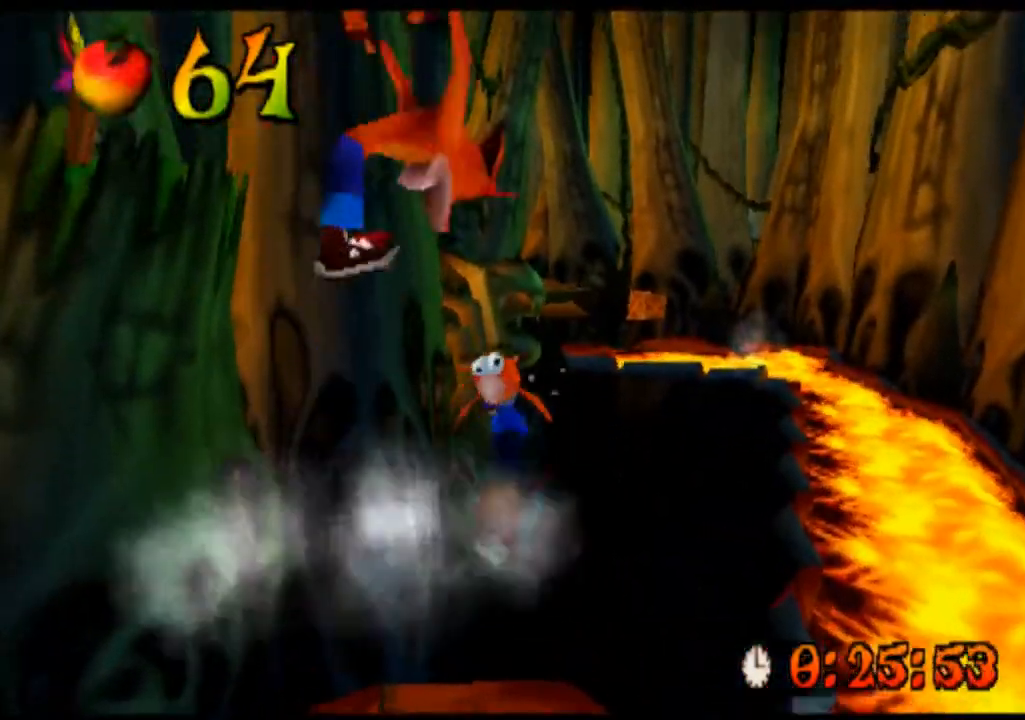
{"buttons": ["SQUARE", "R2"], "left_stick": "up", "events": [[200, "SQUARE", "down"], [300, "SQUARE", "up"], [433, "SQUARE", "down"]]}
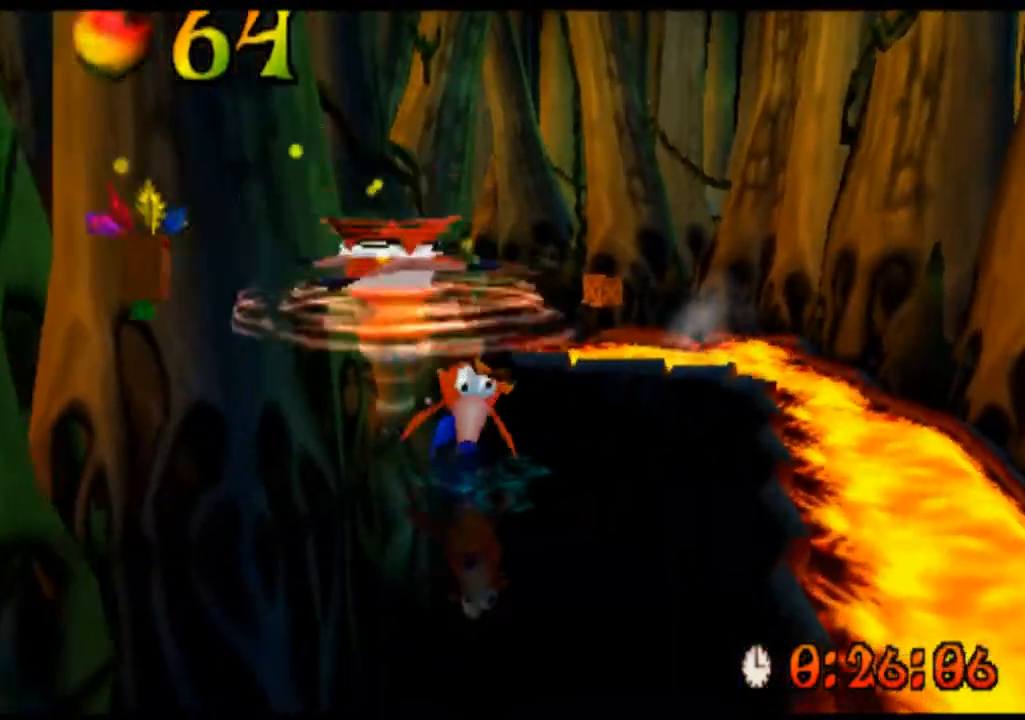
{"buttons": ["R2"], "left_stick": "up", "events": [[33, "SQUARE", "up"], [100, "left_stick", "up-right"], [167, "SQUARE", "down"], [267, "SQUARE", "up"], [300, "left_stick", "up"], [367, "SQUARE", "down"], [467, "SQUARE", "up"]]}
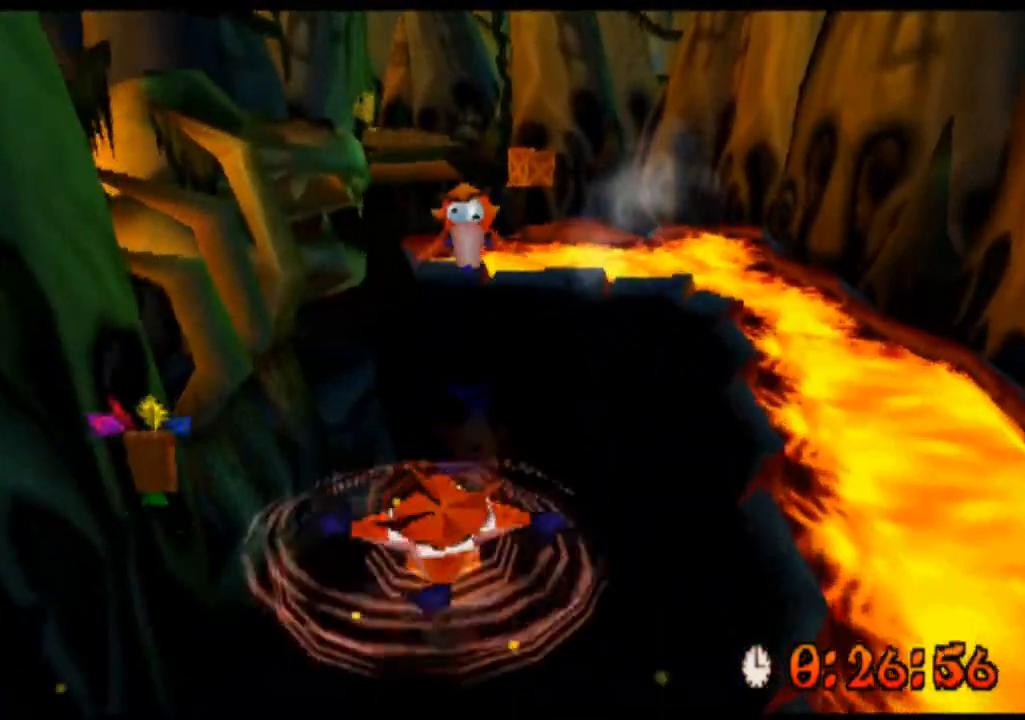
{"buttons": ["R2"], "left_stick": "up", "events": [[100, "SQUARE", "down"], [200, "SQUARE", "up"]]}
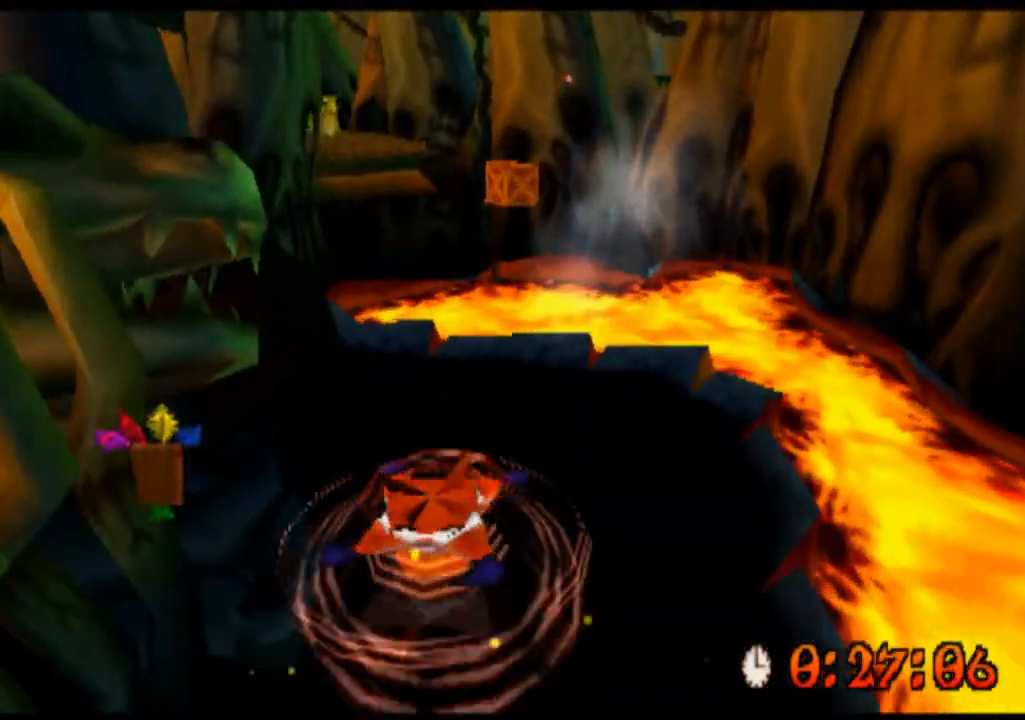
{"buttons": ["R2"], "left_stick": "up", "events": [[300, "left_stick", "up-left"], [500, "left_stick", "up"]]}
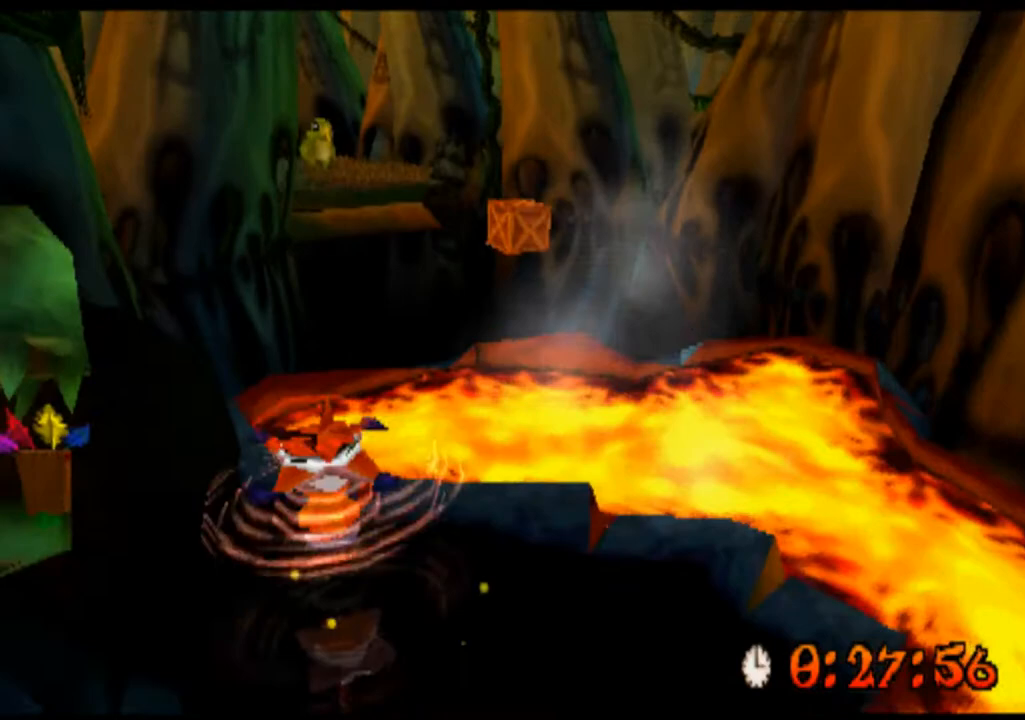
{"buttons": ["CROSS", "R2"], "left_stick": "up", "events": [[33, "CROSS", "down"]]}
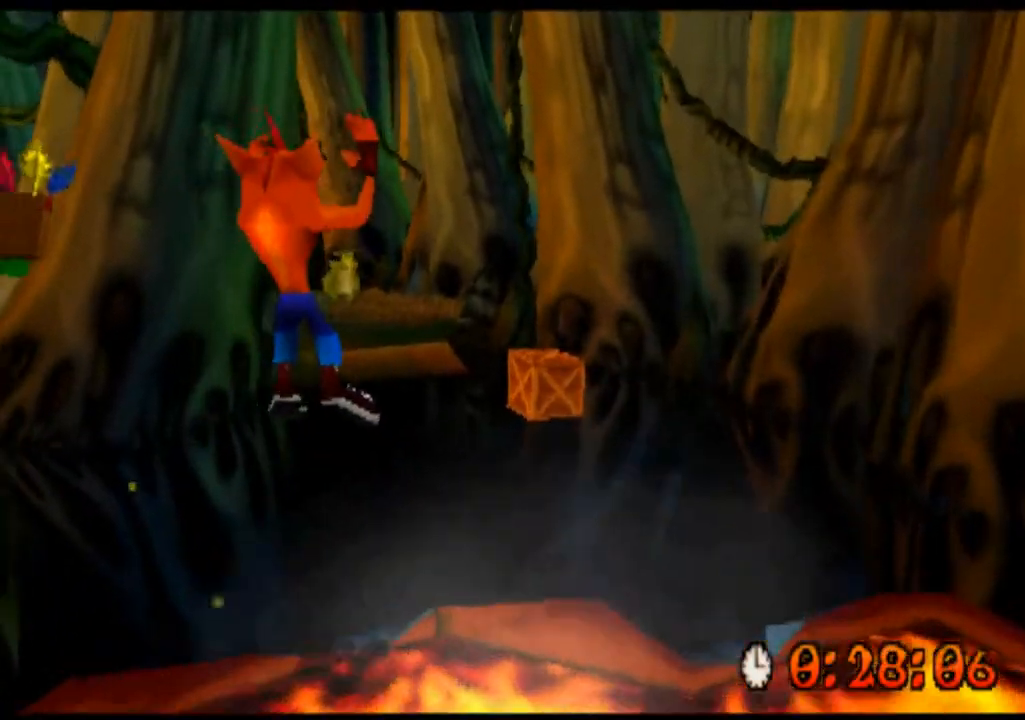
{"buttons": ["R2"], "left_stick": "up-right", "events": [[200, "CROSS", "up"], [300, "left_stick", "up-right"]]}
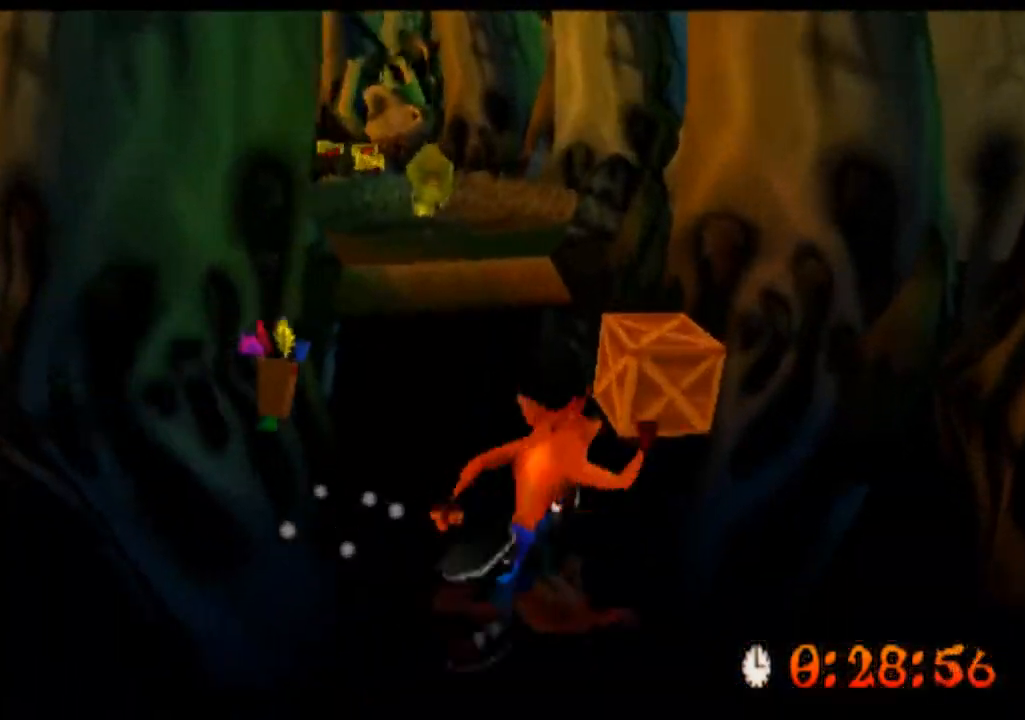
{"buttons": ["R2"], "left_stick": "up-left", "events": [[167, "SQUARE", "down"], [200, "left_stick", "up"], [300, "SQUARE", "up"], [400, "left_stick", "up-left"]]}
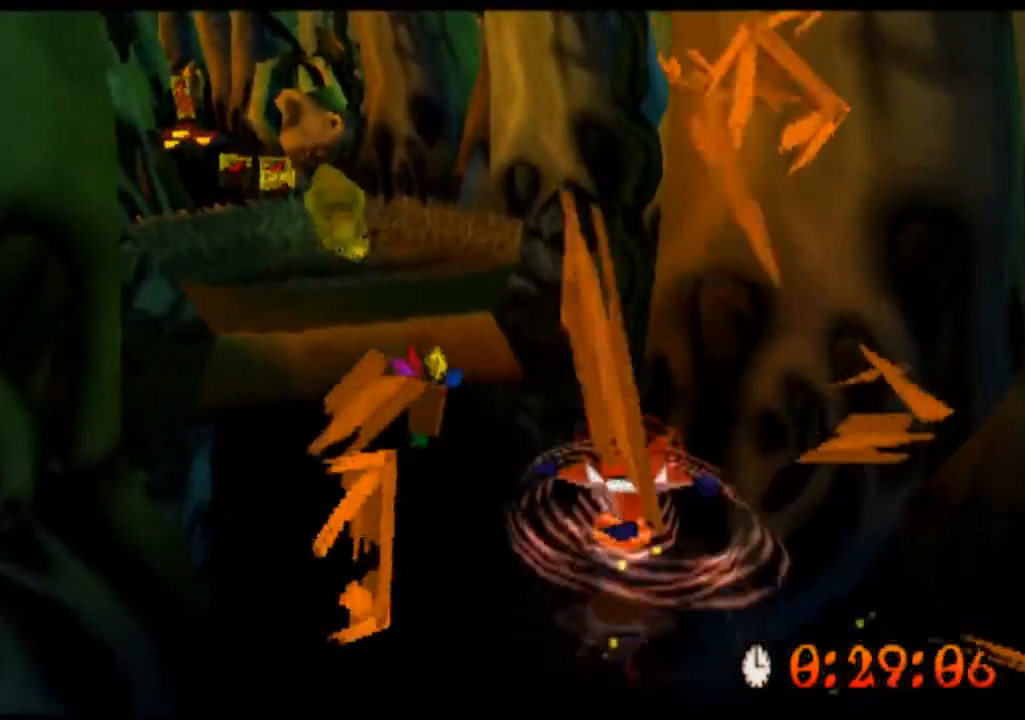
{"buttons": ["CROSS", "R2"], "left_stick": "up", "events": [[300, "left_stick", "up"], [333, "CROSS", "down"]]}
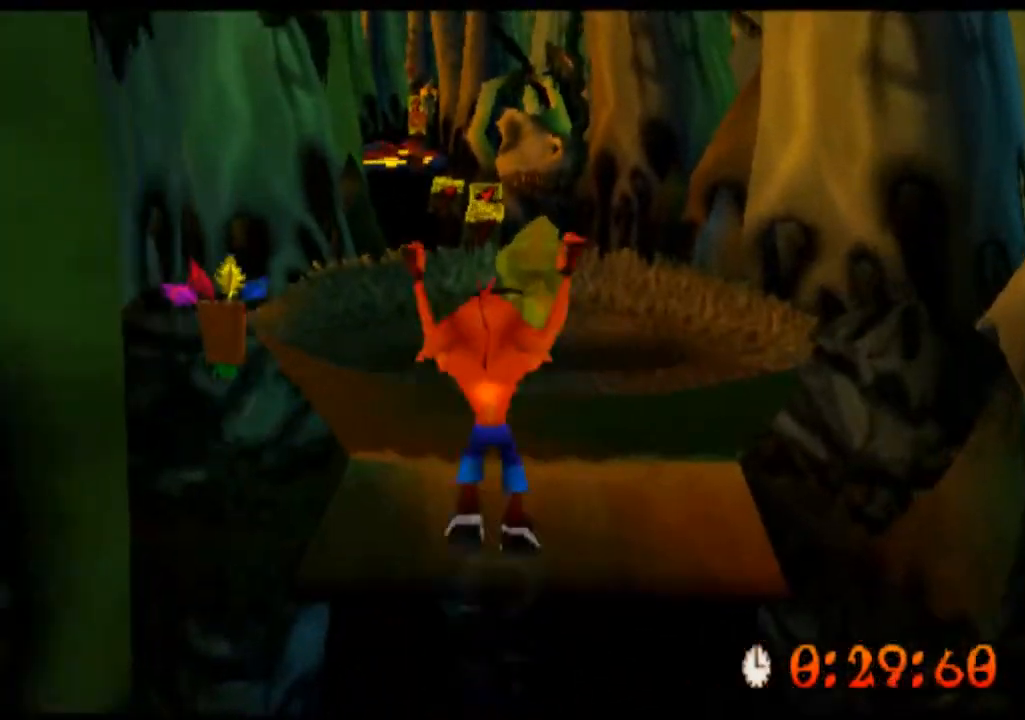
{"buttons": ["CROSS", "R2"], "left_stick": "up", "events": []}
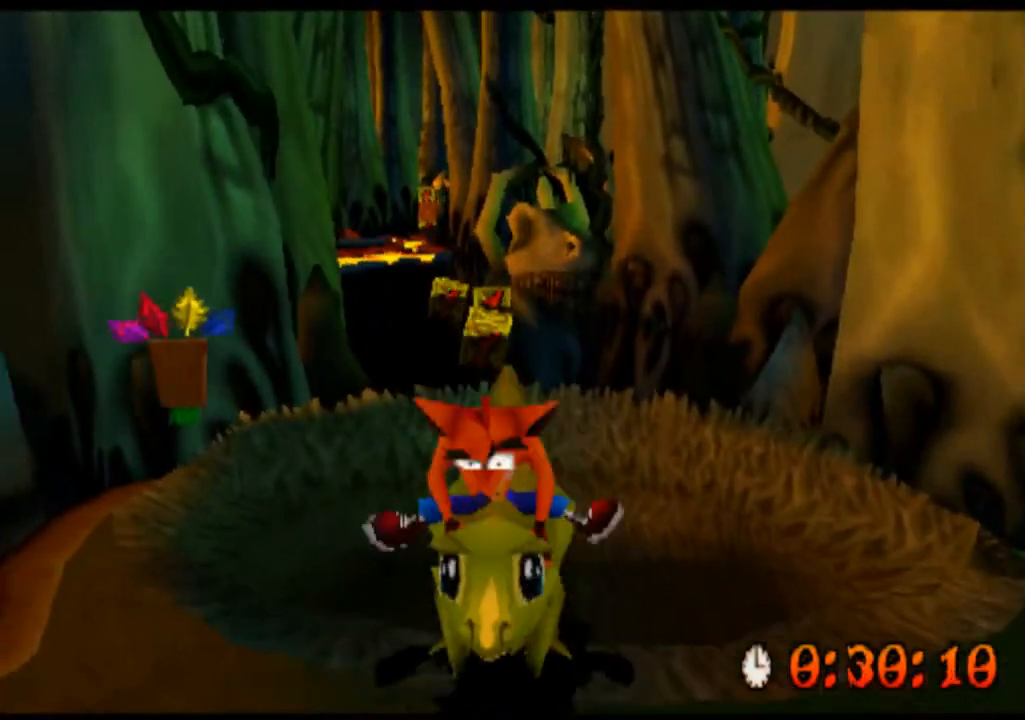
{"buttons": ["R2"], "left_stick": "up", "events": [[200, "CROSS", "up"], [267, "left_stick", "center"], [500, "left_stick", "up"]]}
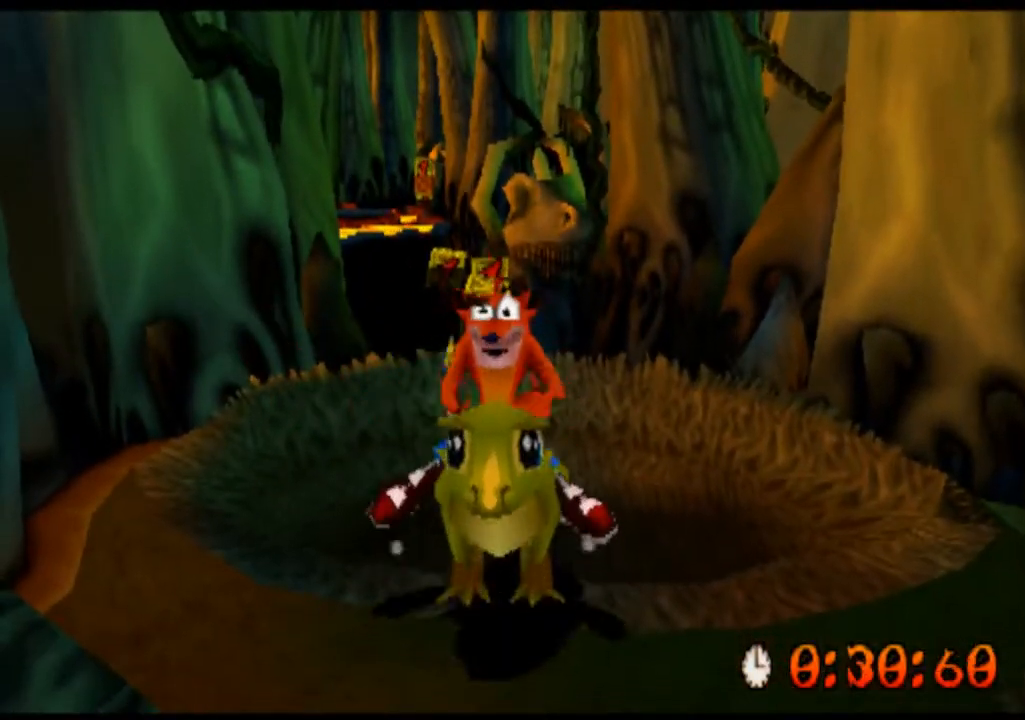
{"buttons": ["R2"], "left_stick": "up", "events": []}
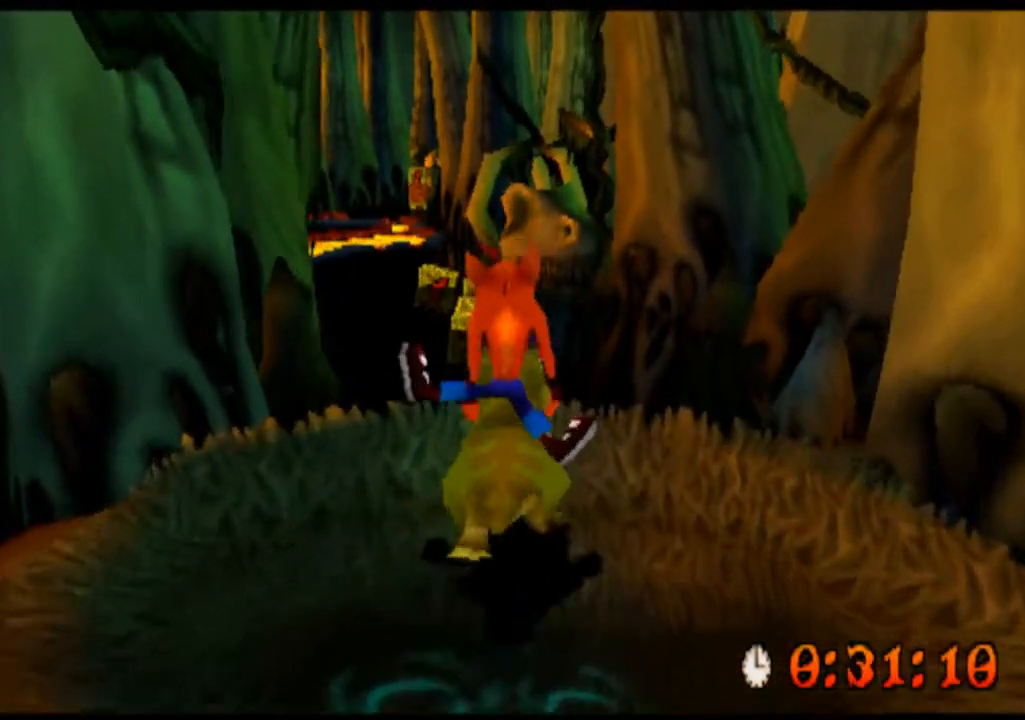
{"buttons": ["R2"], "left_stick": "up-left", "events": [[500, "left_stick", "up-left"]]}
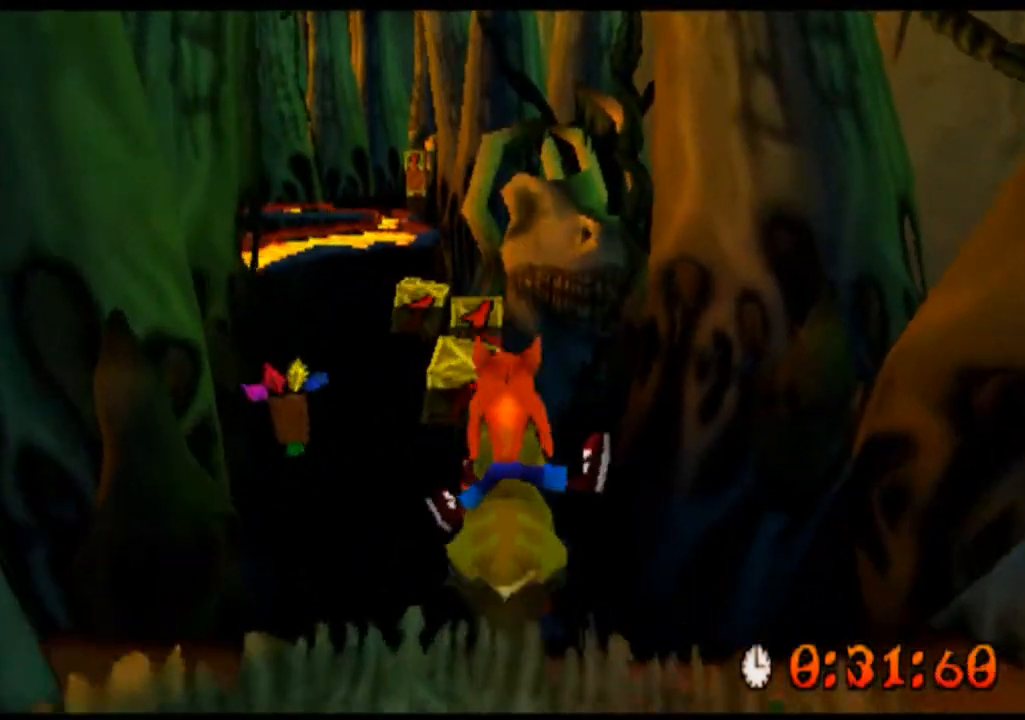
{"buttons": ["R2"], "left_stick": "up", "events": [[167, "left_stick", "up"]]}
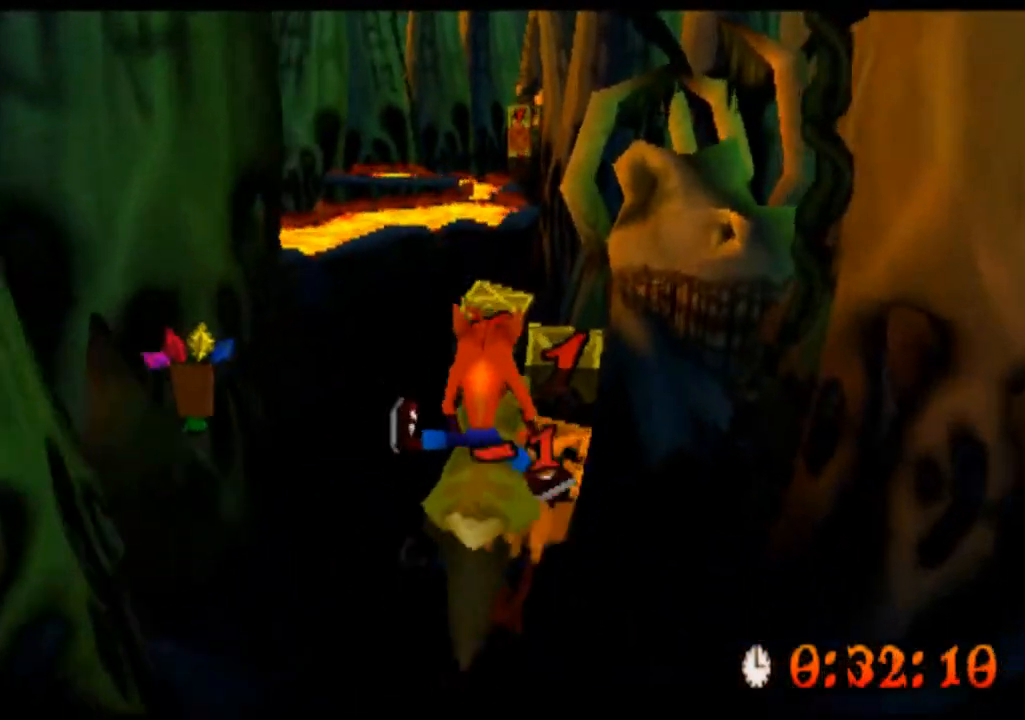
{"buttons": [], "left_stick": "up", "events": [[67, "R2", "up"]]}
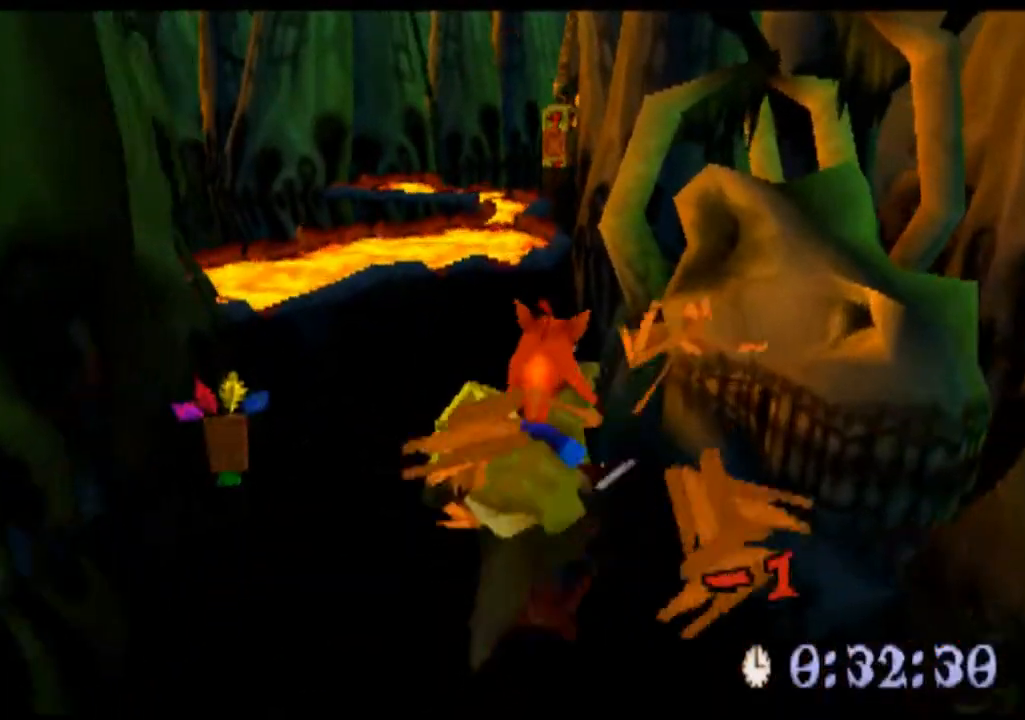
{"buttons": [], "left_stick": "up", "events": [[200, "left_stick", "up-left"], [500, "left_stick", "up"]]}
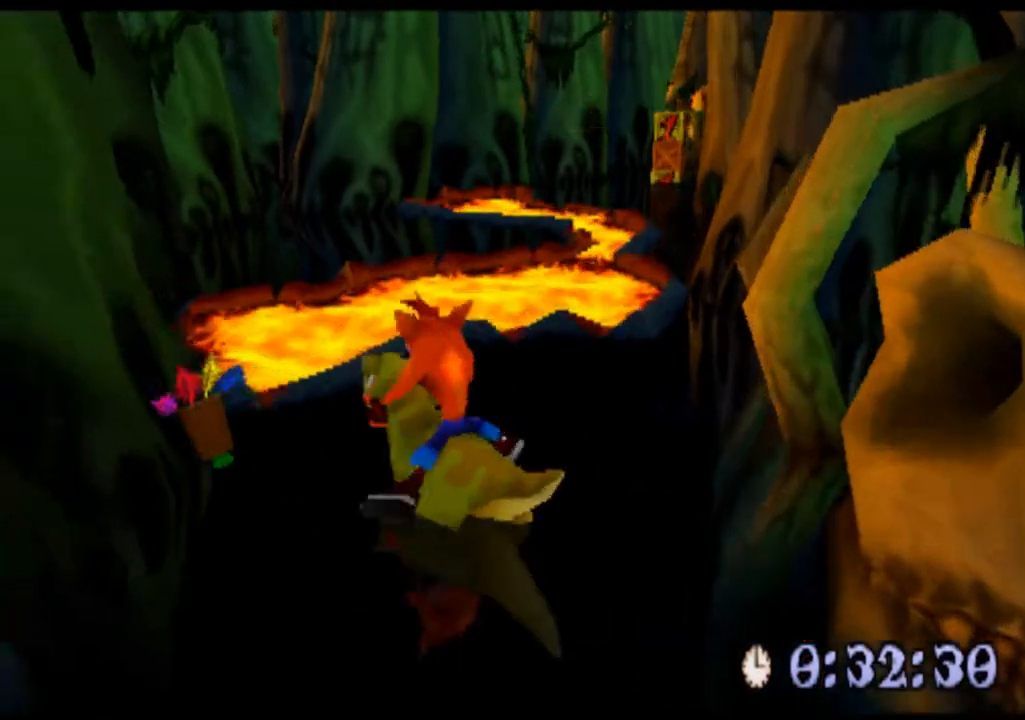
{"buttons": ["CROSS"], "left_stick": "up", "events": [[433, "CROSS", "down"]]}
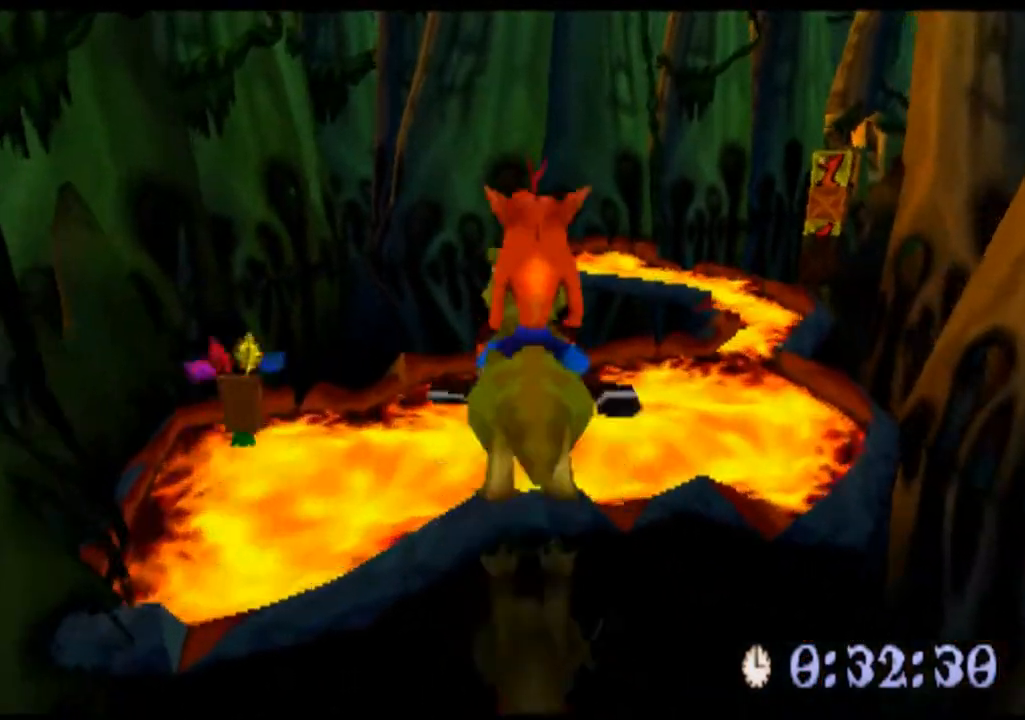
{"buttons": [], "left_stick": "up", "events": [[333, "CROSS", "up"]]}
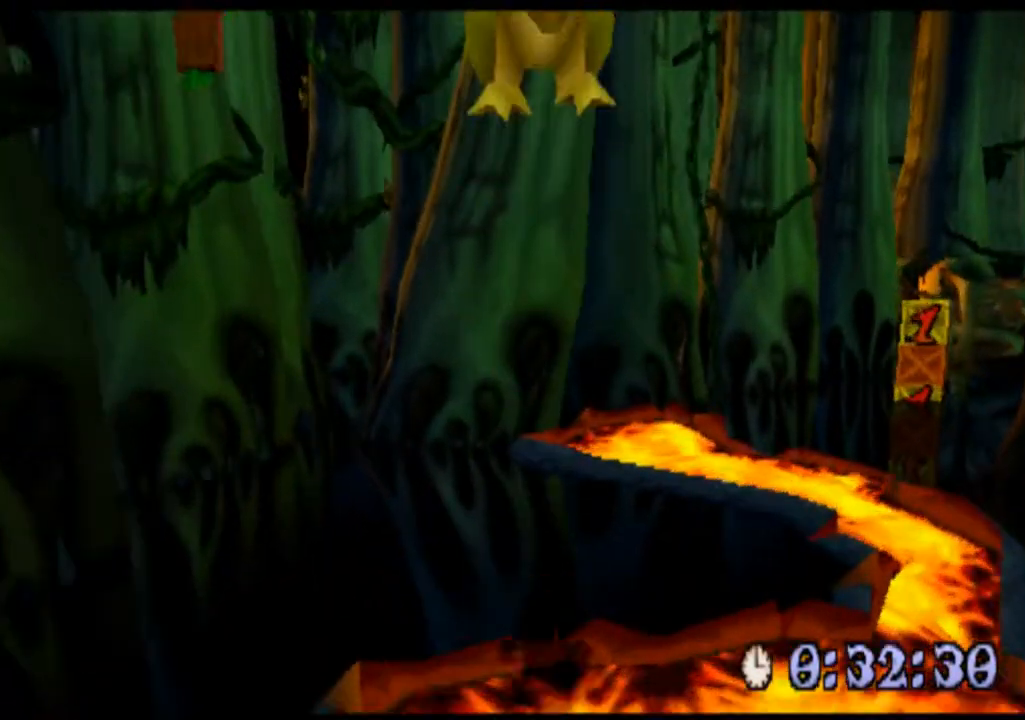
{"buttons": [], "left_stick": "up", "events": []}